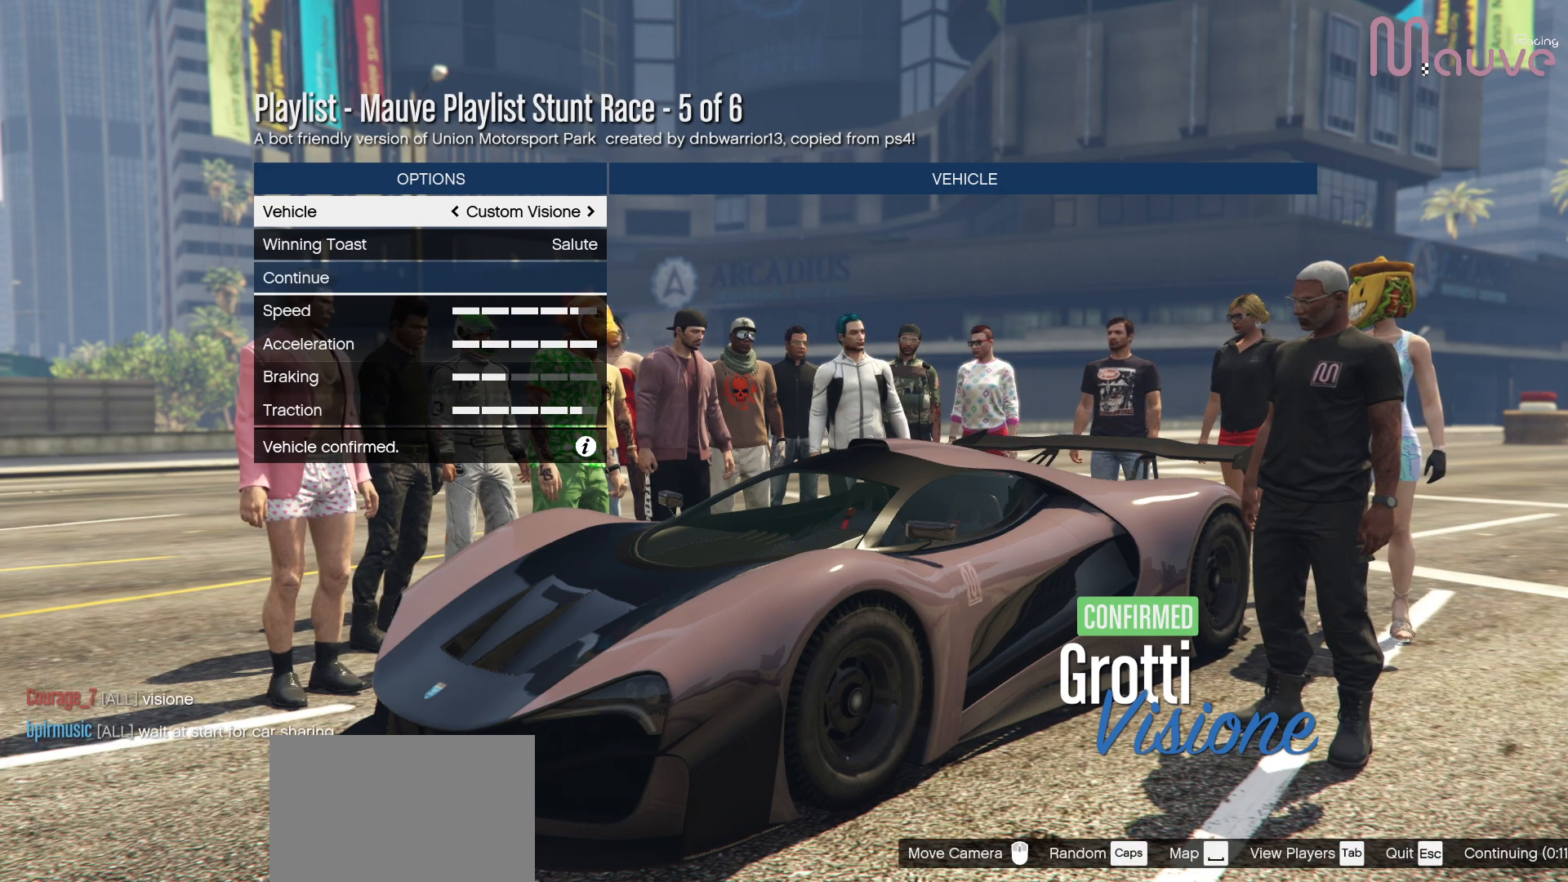
Gameplay with a controller (Xbox layout); each line is a JSON object with the inputs held at the frame after it. "events" lists button and stick changes between this image and that frame as [ms after this image, input, new state], when the widget could be followed in between. Not read: DPAD_DOWN.
{"buttons": [], "left_stick": "center", "right_stick": "center", "events": [[250, "right_stick", "up"], [367, "right_stick", "center"]]}
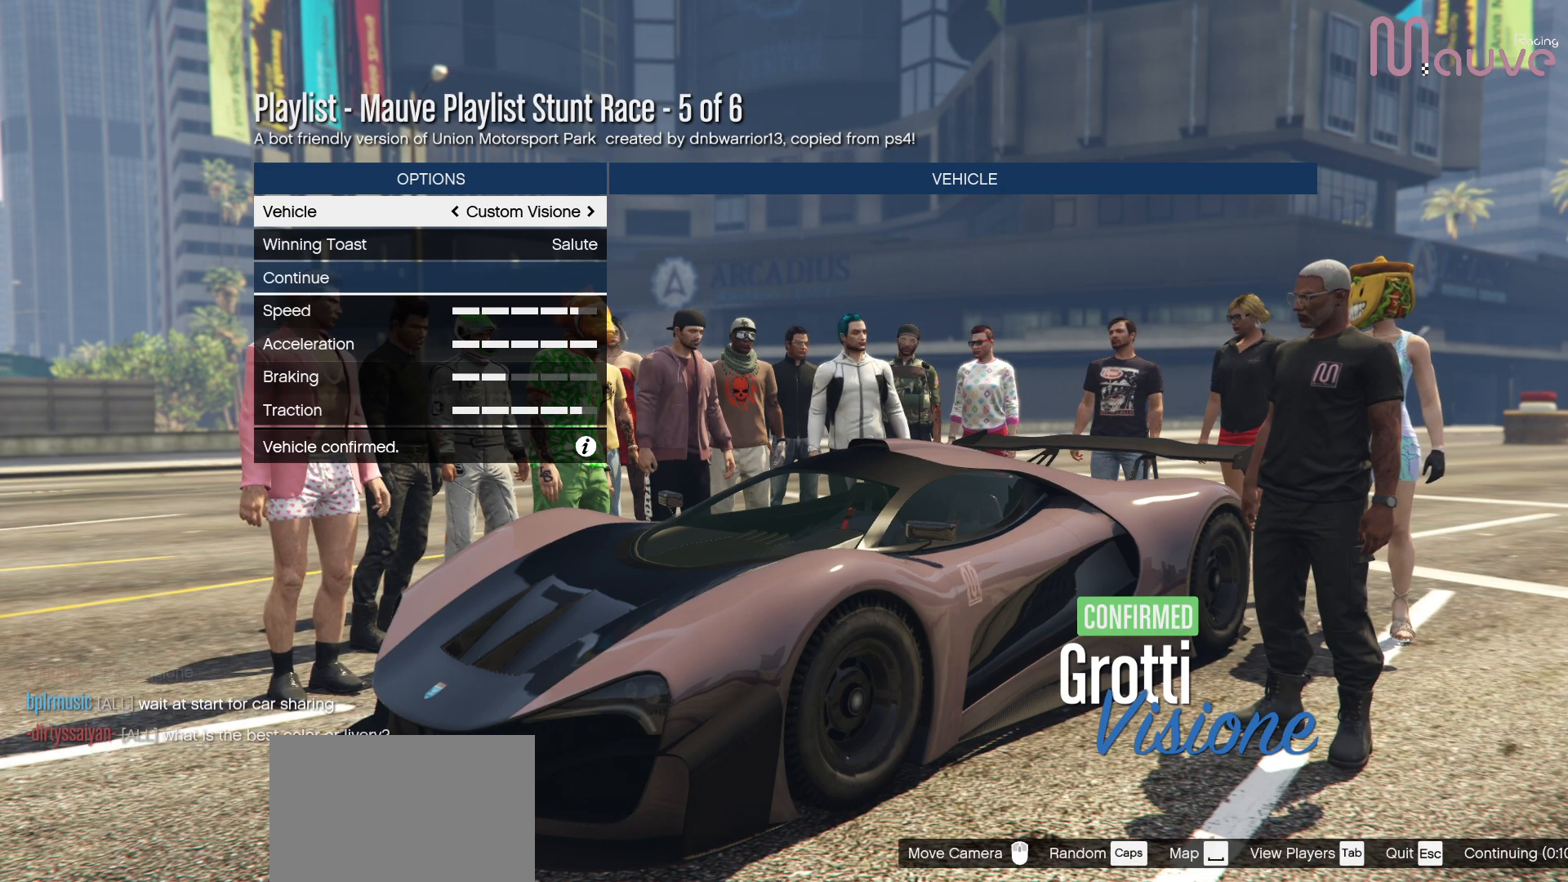
{"buttons": ["DPAD_UP"], "left_stick": "center", "right_stick": "center", "events": [[467, "DPAD_UP", "down"]]}
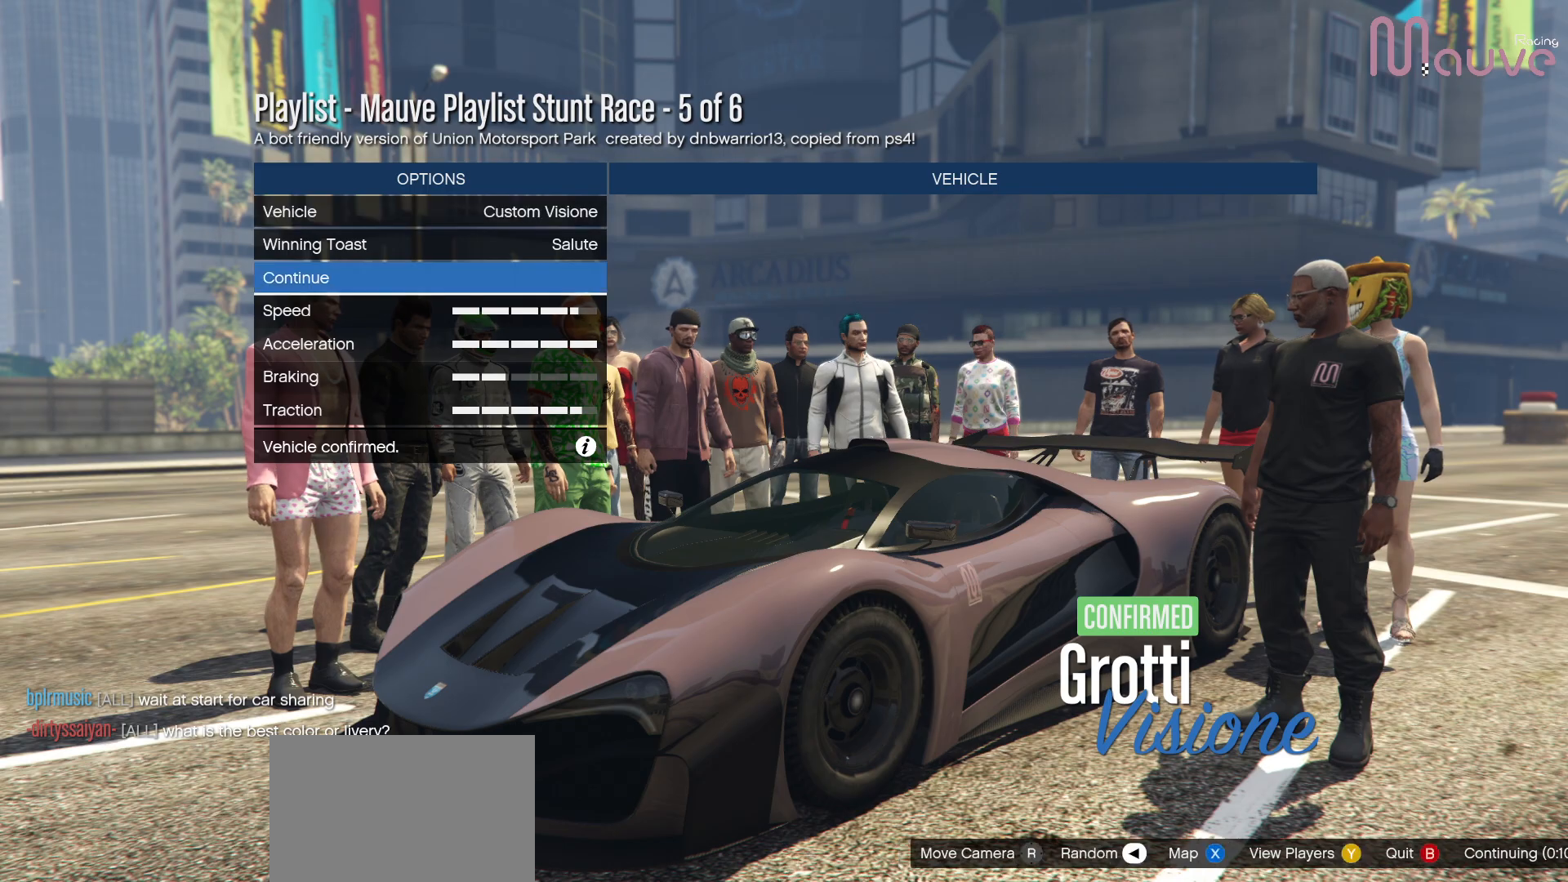
{"buttons": [], "left_stick": "center", "right_stick": "center", "events": [[50, "DPAD_UP", "up"]]}
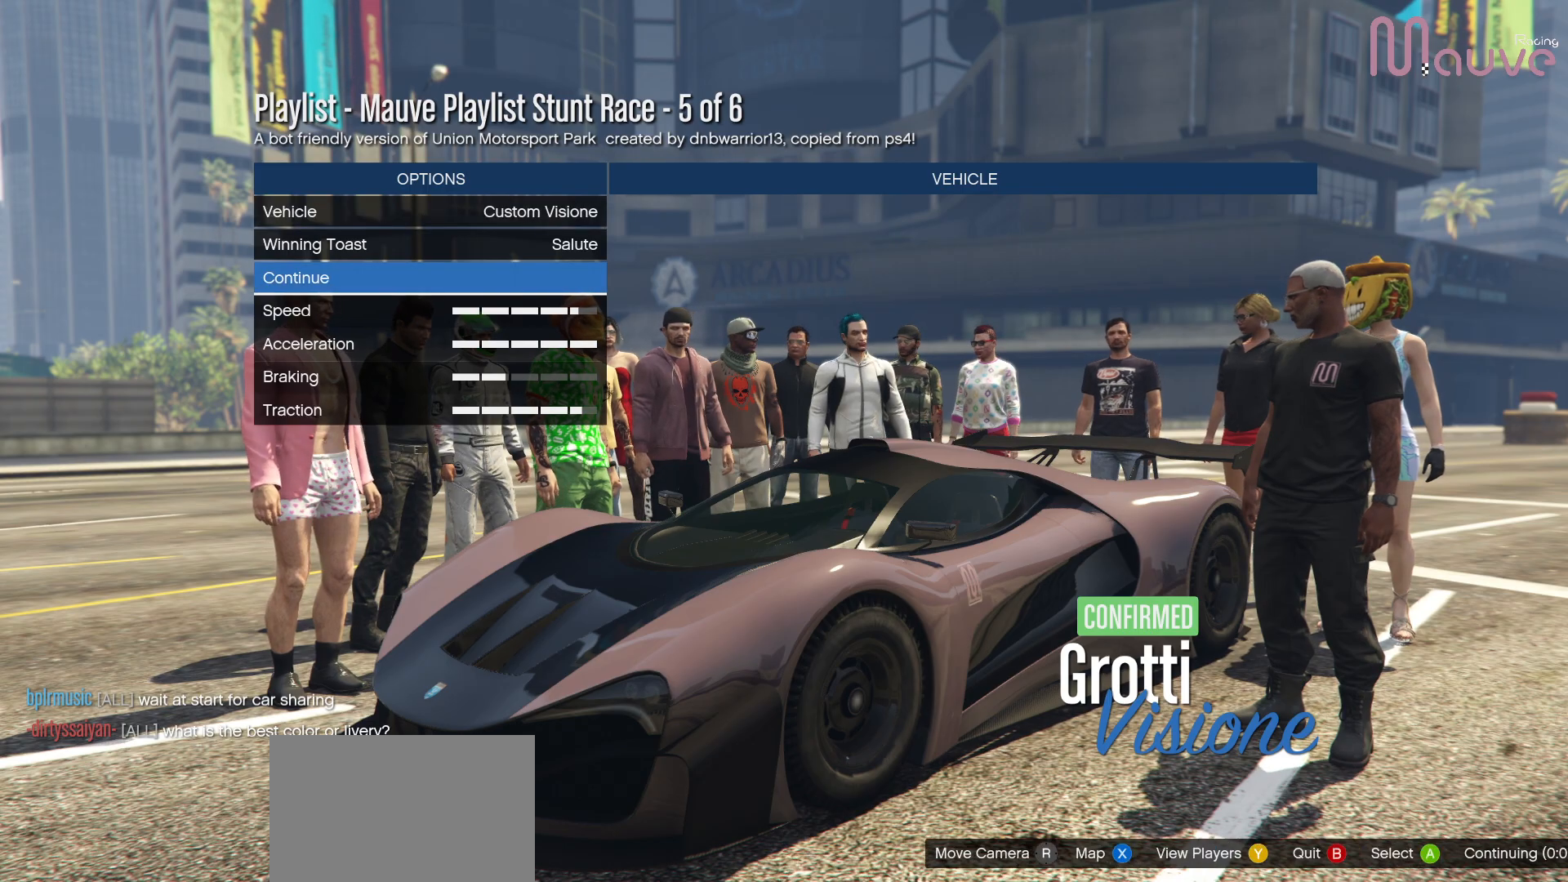
{"buttons": [], "left_stick": "center", "right_stick": "center", "events": [[333, "A", "down"], [383, "A", "up"]]}
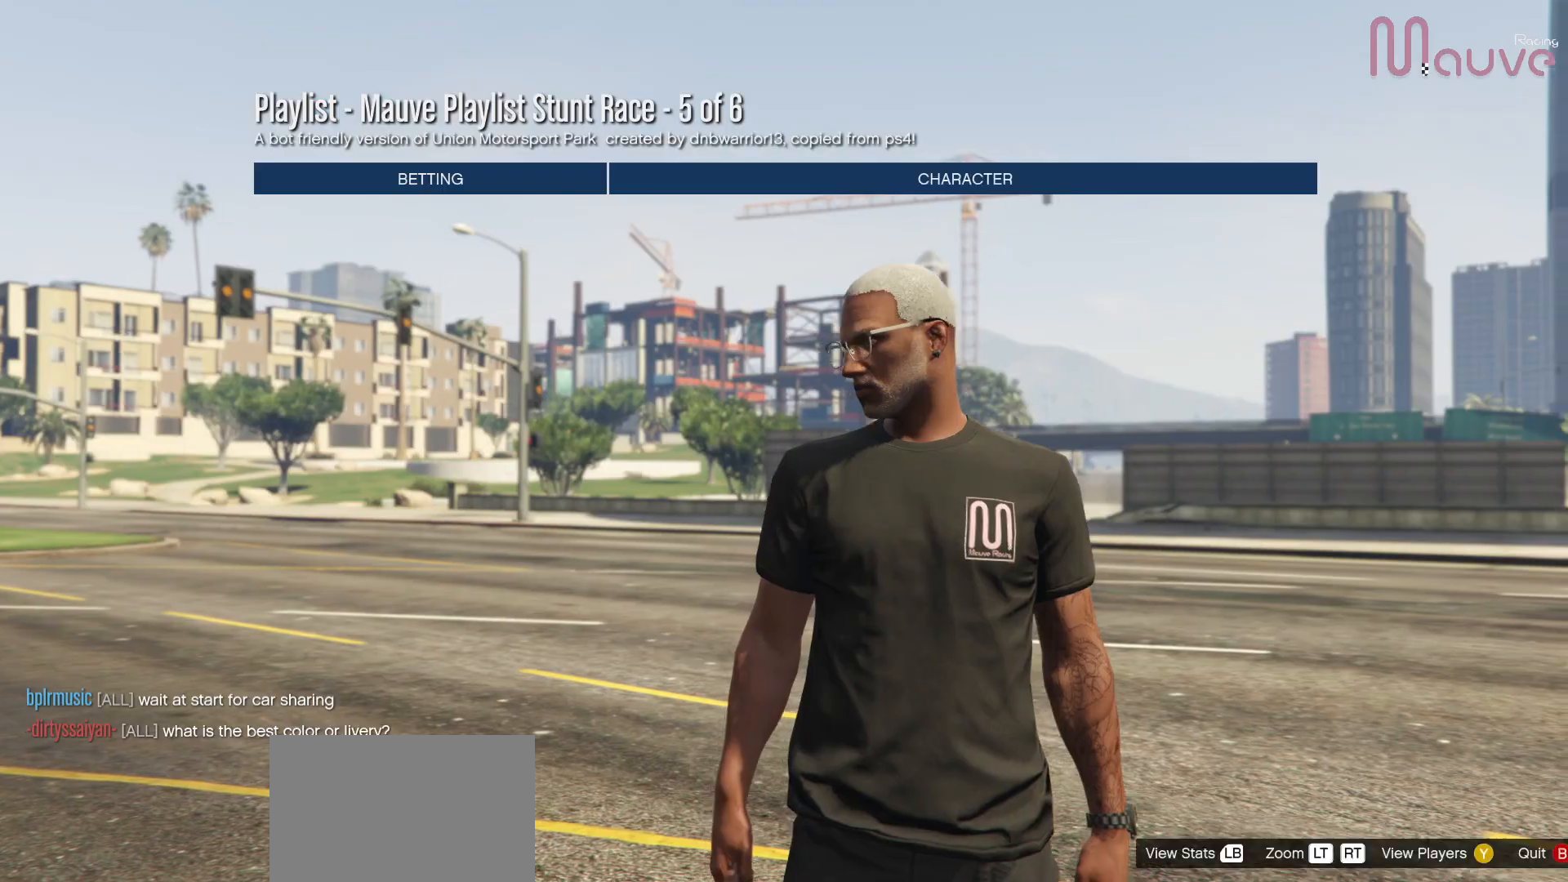
{"buttons": [], "left_stick": "center", "right_stick": "center", "events": []}
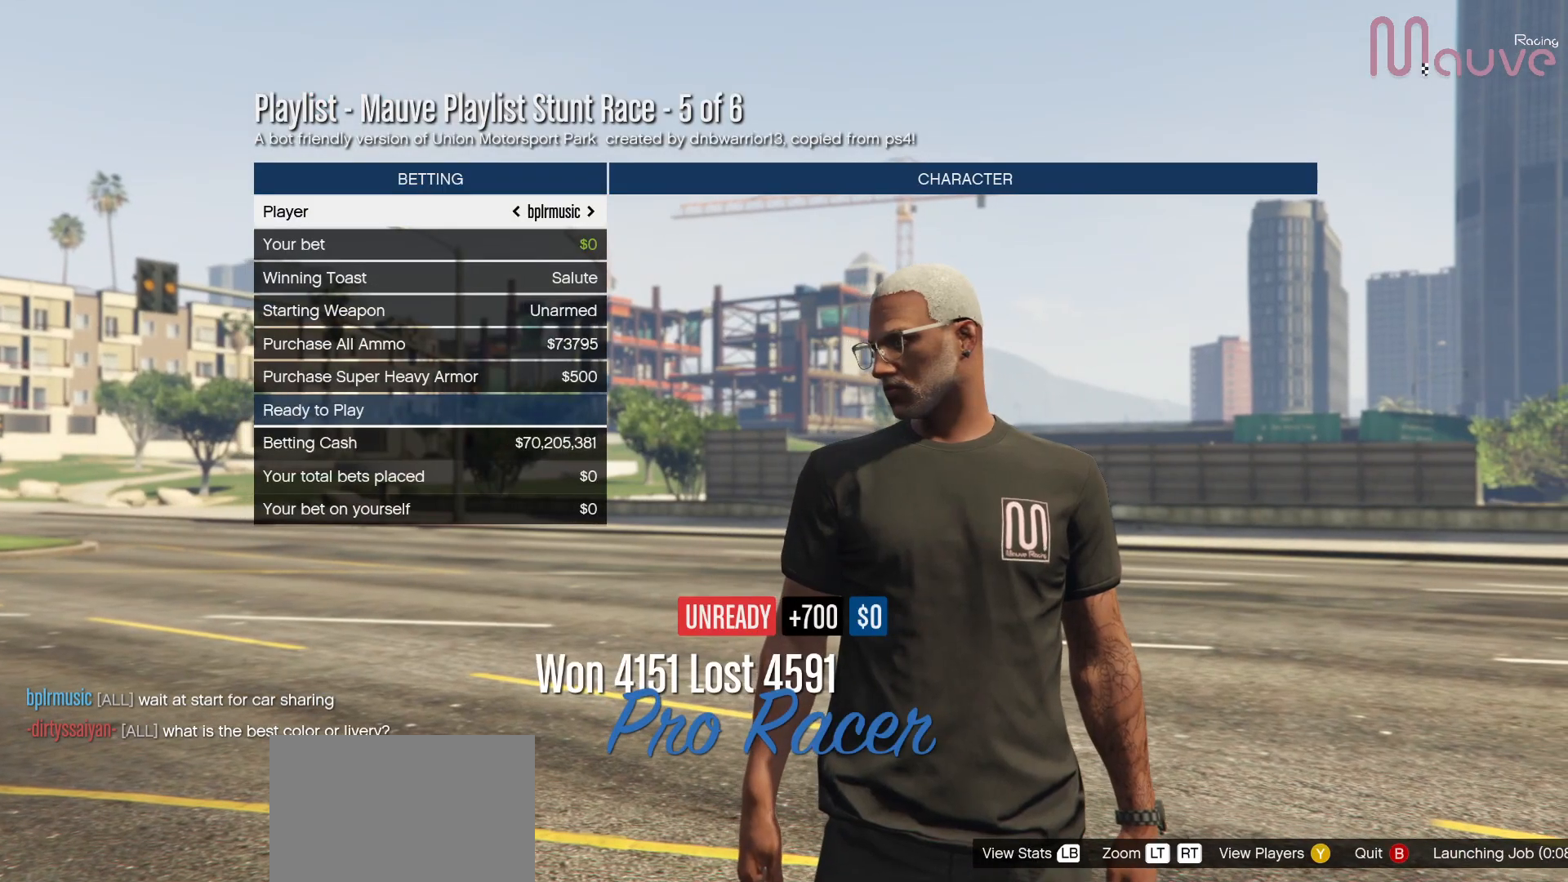
{"buttons": [], "left_stick": "center", "right_stick": "down-right", "events": [[233, "right_stick", "down-right"]]}
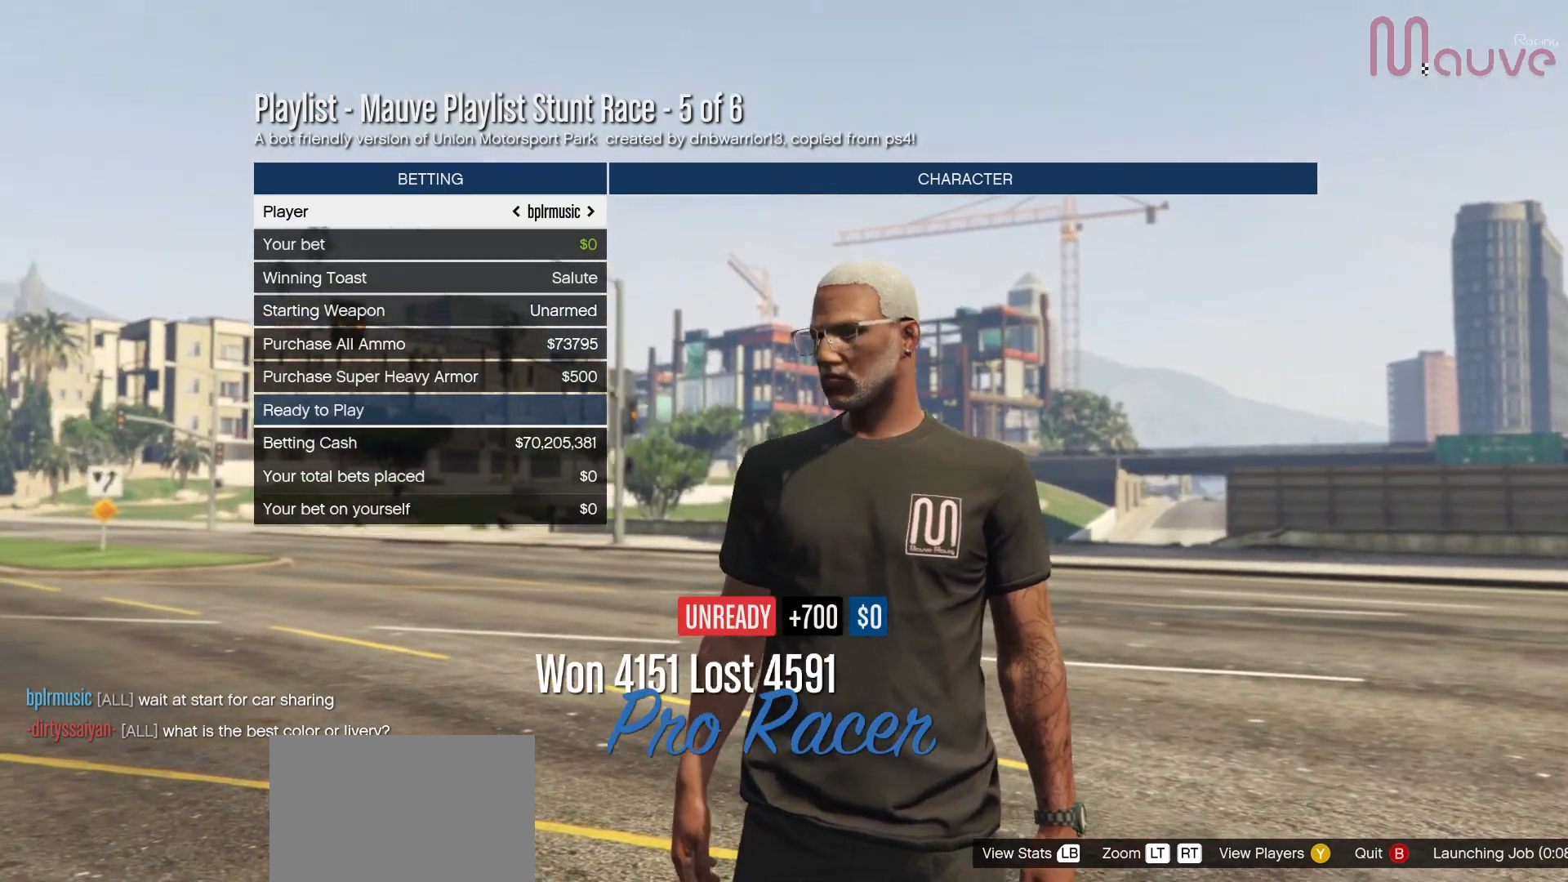
{"buttons": [], "left_stick": "center", "right_stick": "down-left", "events": [[450, "right_stick", "down-left"]]}
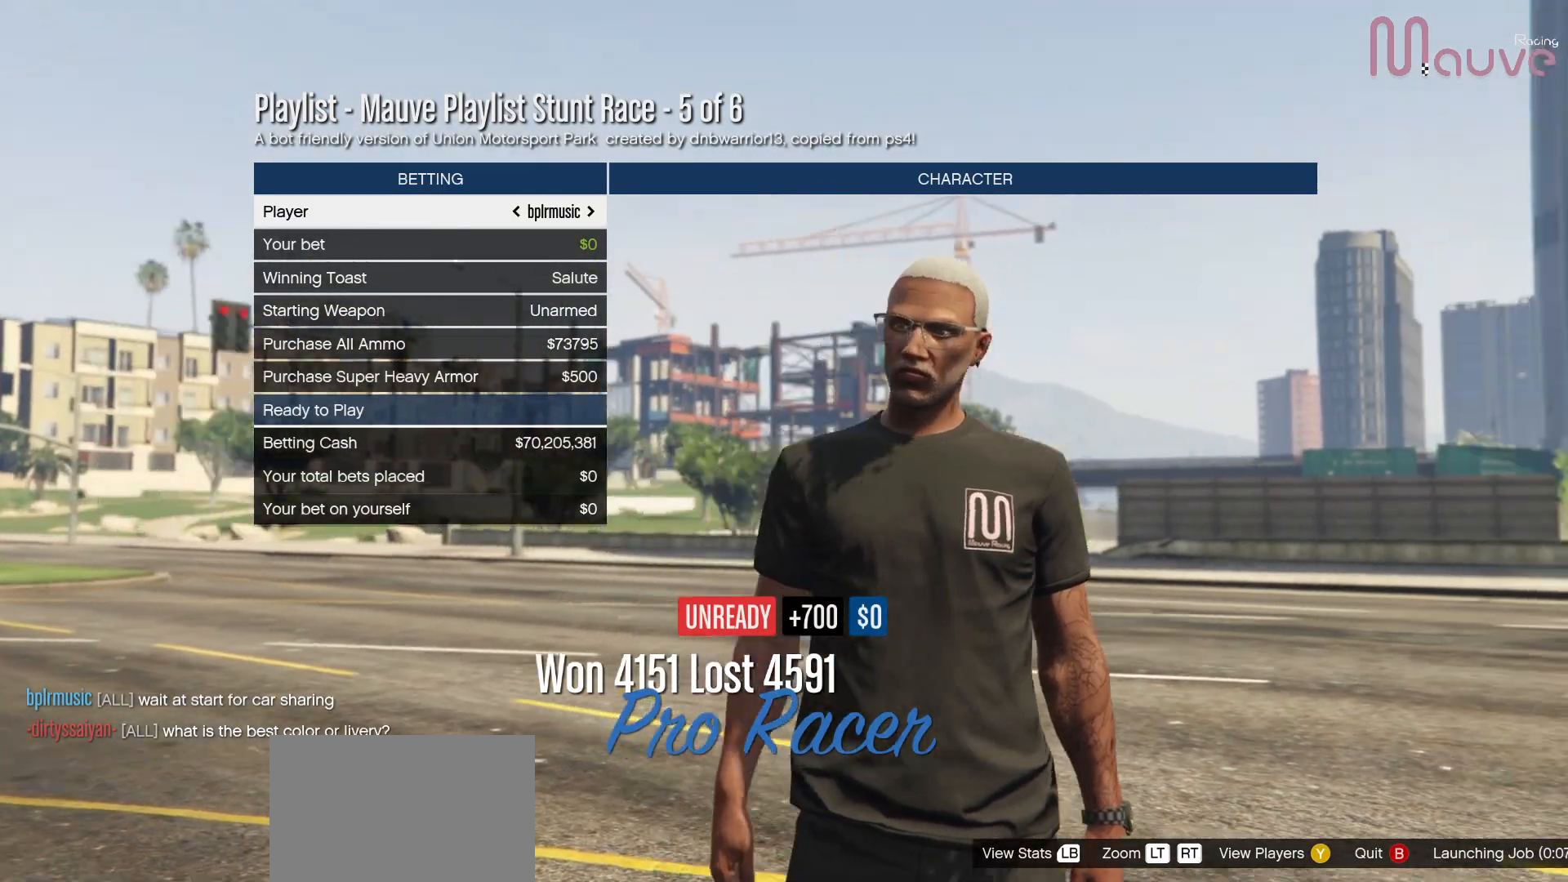
{"buttons": [], "left_stick": "center", "right_stick": "center", "events": [[500, "right_stick", "center"]]}
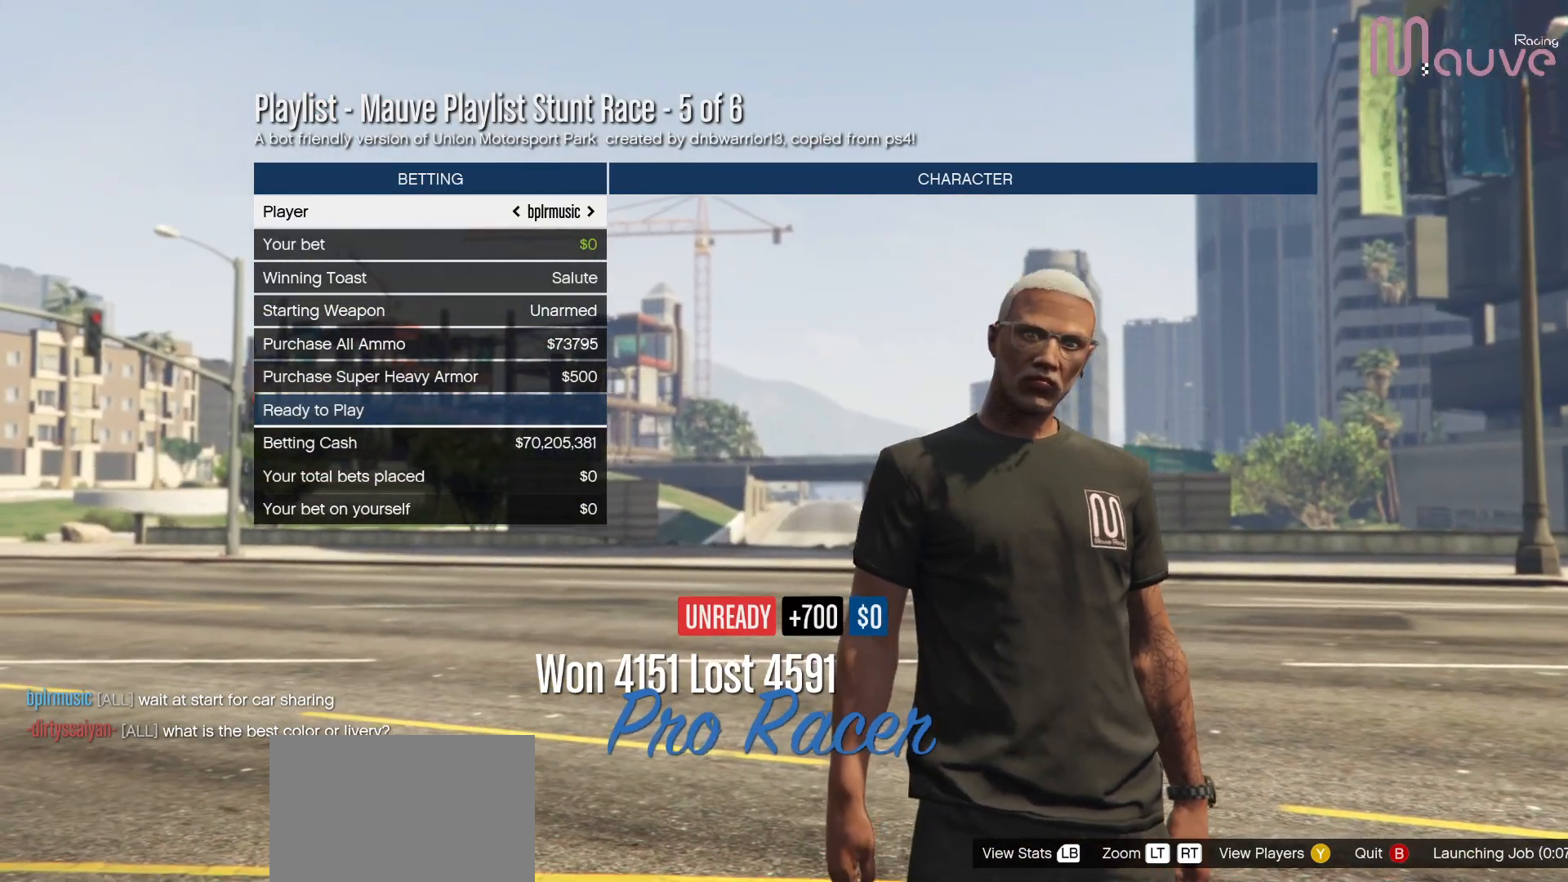
{"buttons": [], "left_stick": "center", "right_stick": "center", "events": [[167, "right_stick", "right"], [350, "right_stick", "center"]]}